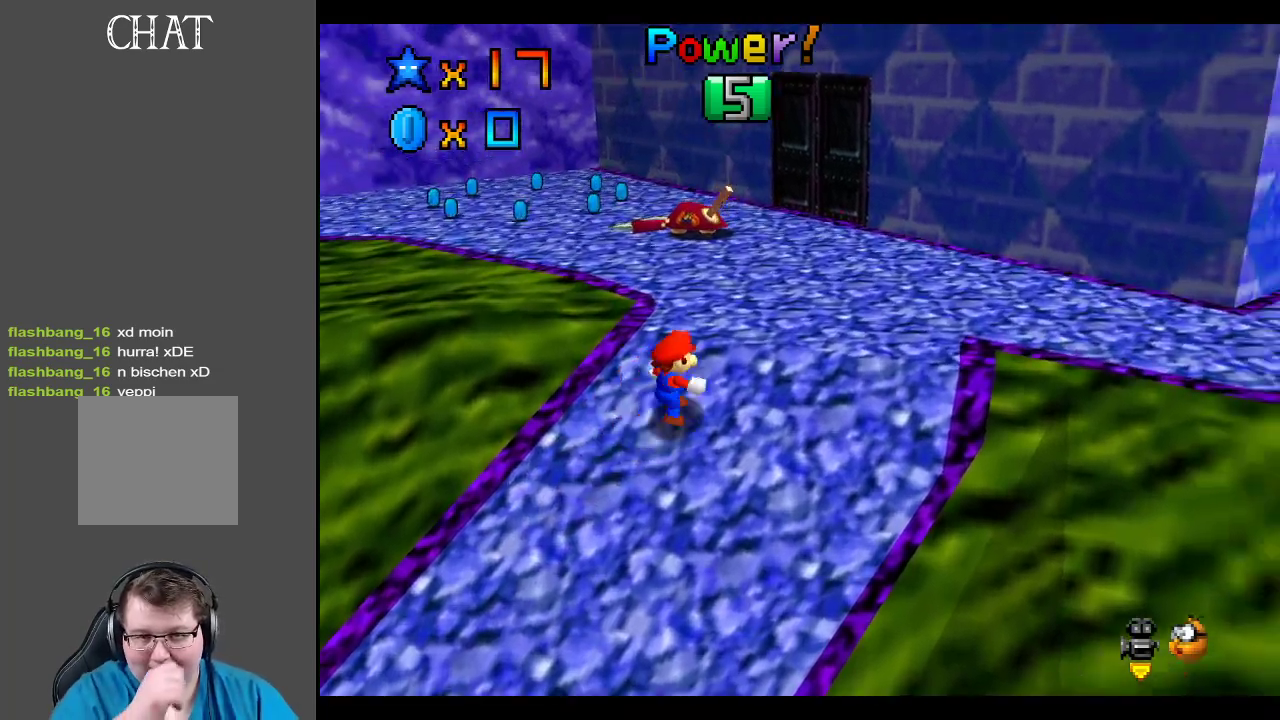
Gameplay with a controller (Xbox layout); each line is a JSON object with the inputs held at the frame after it. "events" lists button and stick changes between this image and that frame as [ms after this image, input, new state], when the widget could be followed in between. Not read: L3 R3.
{"buttons": [], "left_stick": "up", "right_stick": "center", "events": [[233, "left_stick", "up"]]}
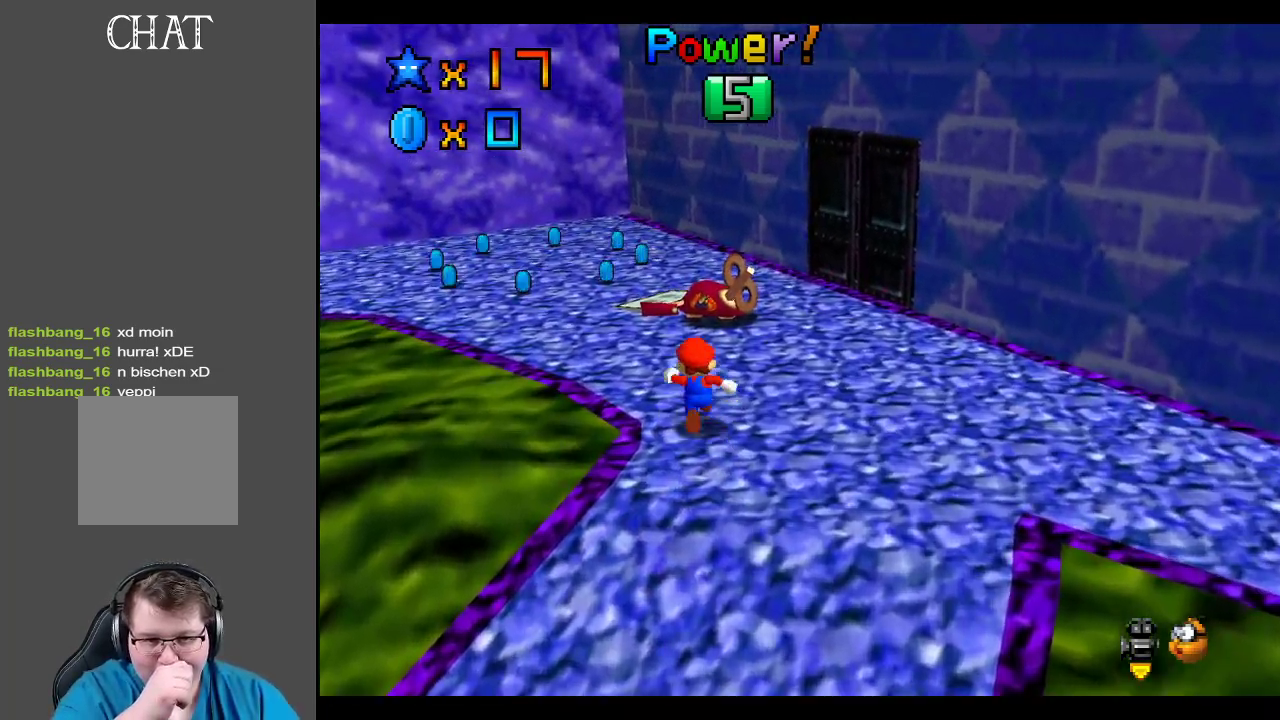
{"buttons": [], "left_stick": "up-left", "right_stick": "center", "events": [[83, "left_stick", "up-left"]]}
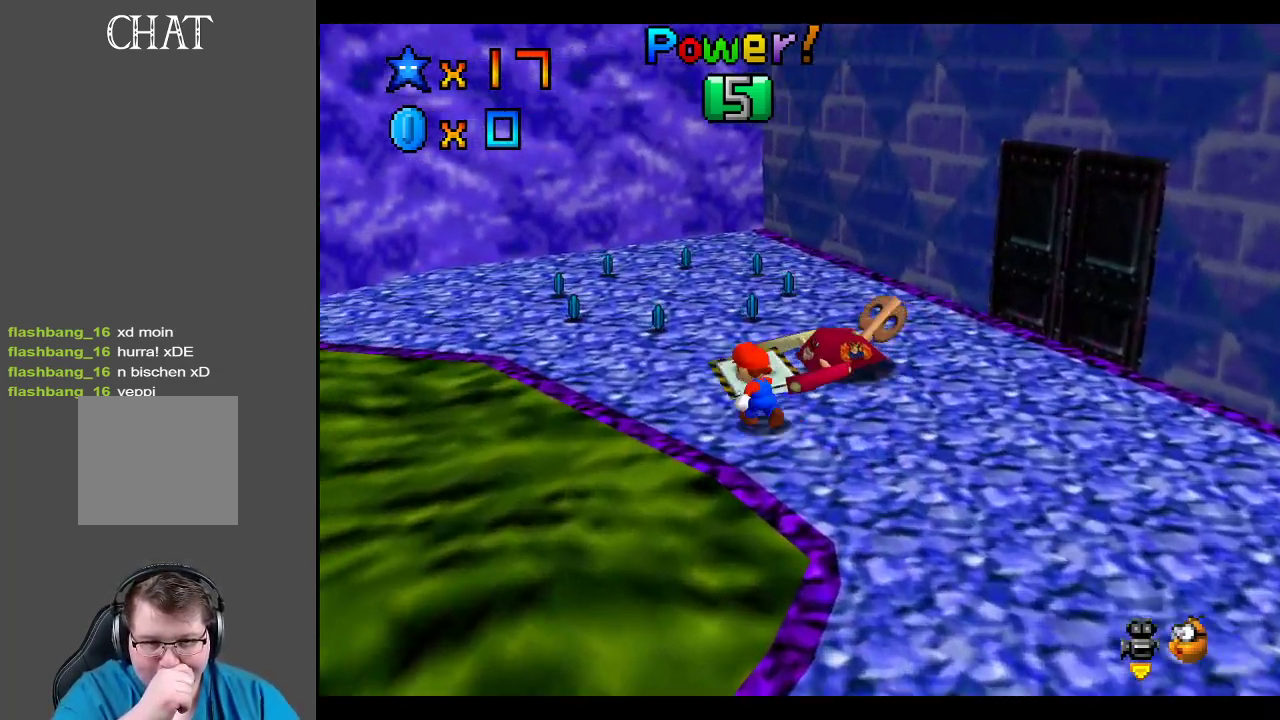
{"buttons": [], "left_stick": "up", "right_stick": "center", "events": [[333, "left_stick", "up"]]}
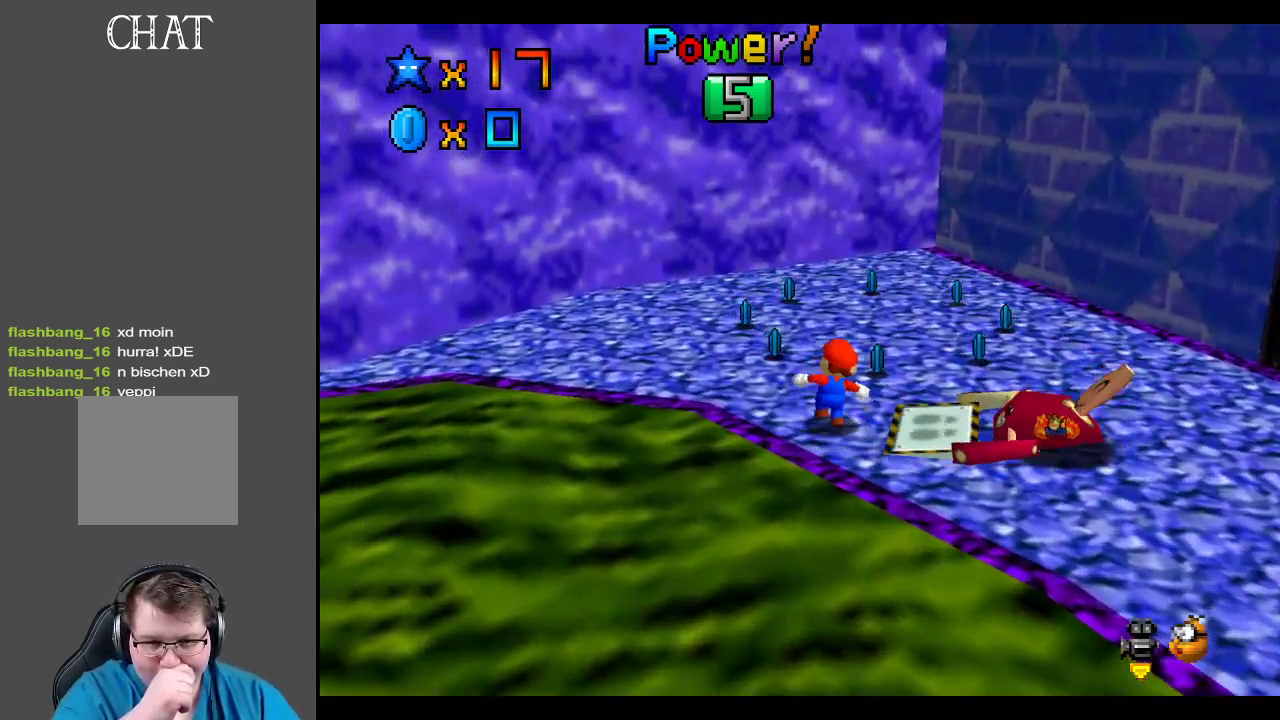
{"buttons": [], "left_stick": "up", "right_stick": "center", "events": []}
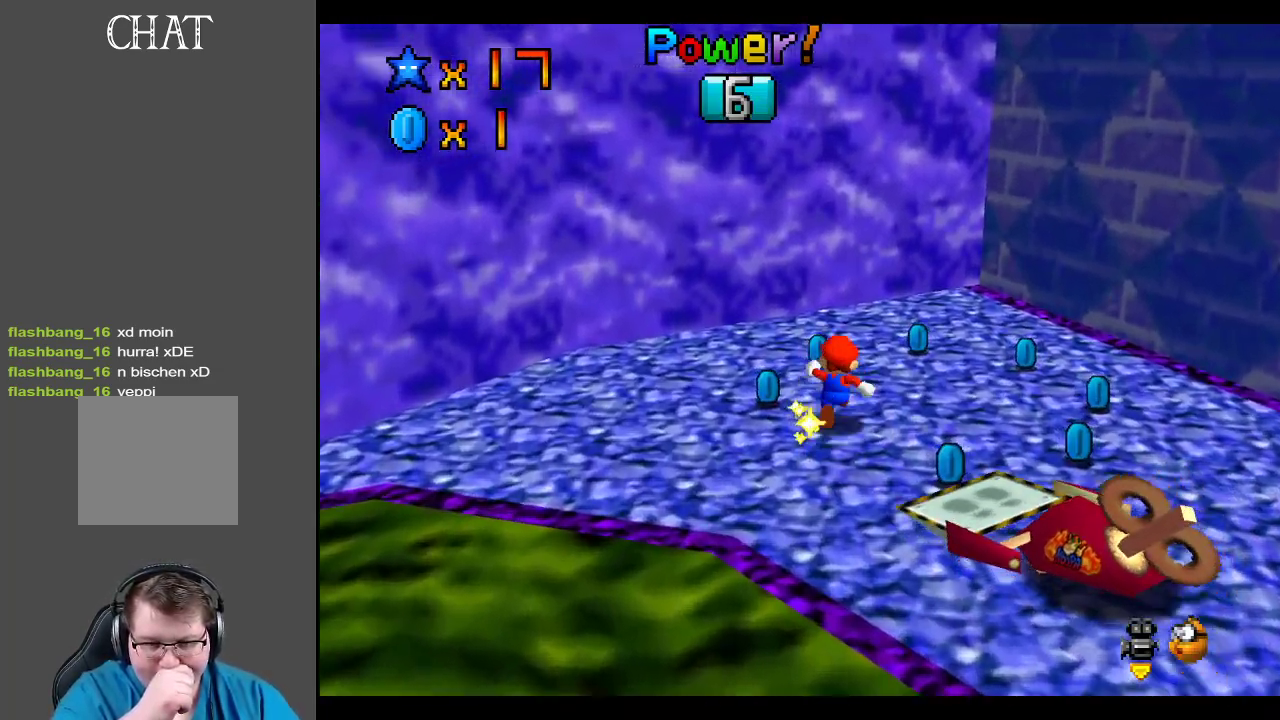
{"buttons": [], "left_stick": "up-right", "right_stick": "center", "events": [[250, "left_stick", "up-right"]]}
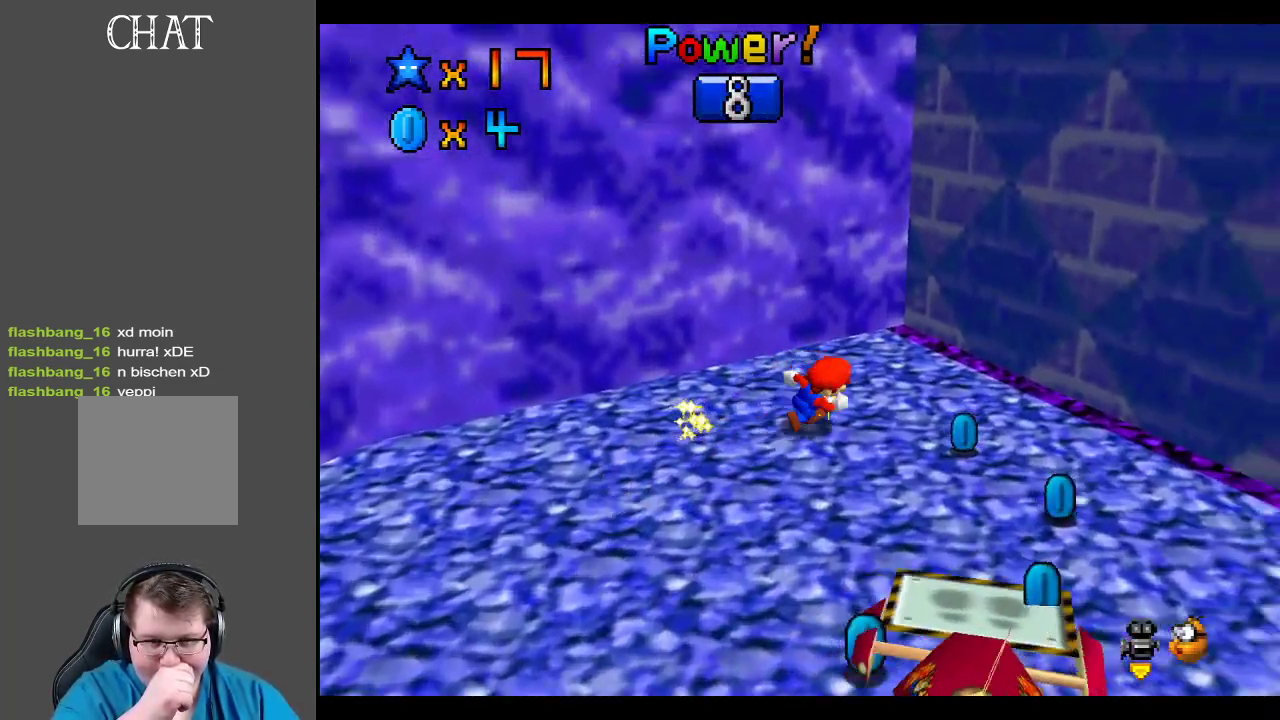
{"buttons": [], "left_stick": "down-right", "right_stick": "center", "events": [[117, "left_stick", "right"], [333, "left_stick", "down-right"]]}
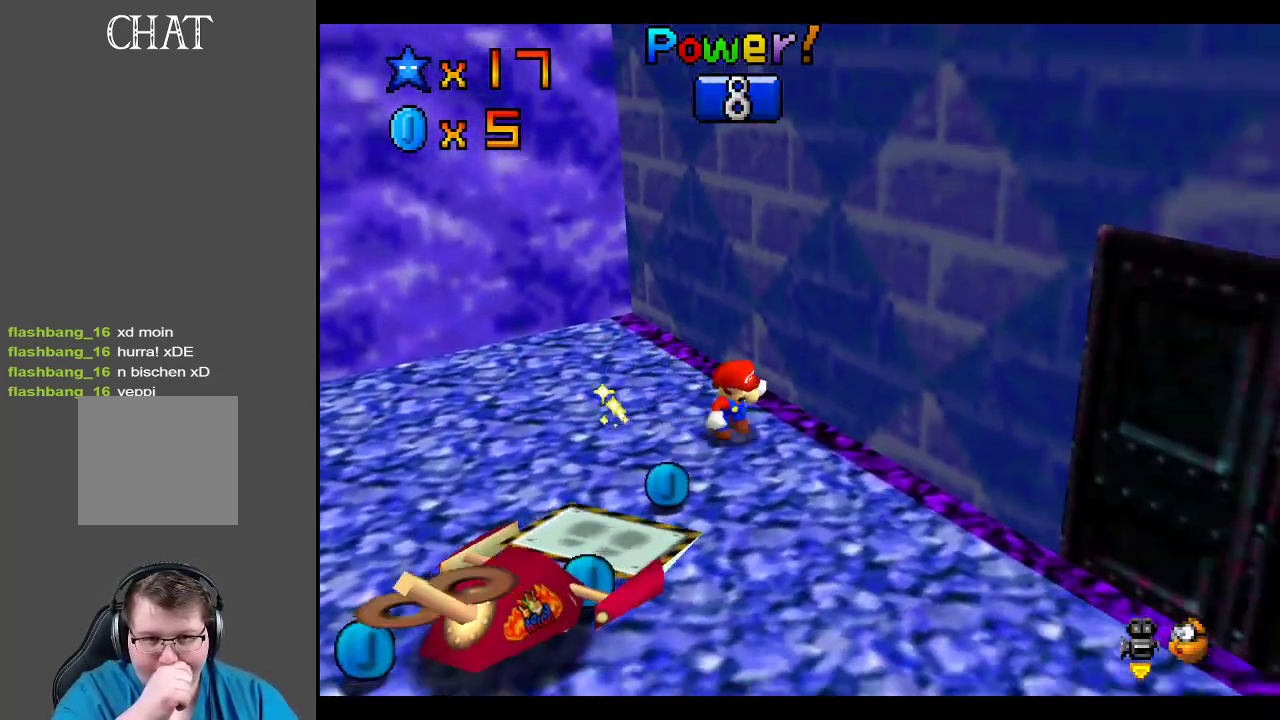
{"buttons": [], "left_stick": "down-right", "right_stick": "center", "events": [[167, "left_stick", "down"], [483, "left_stick", "down-right"]]}
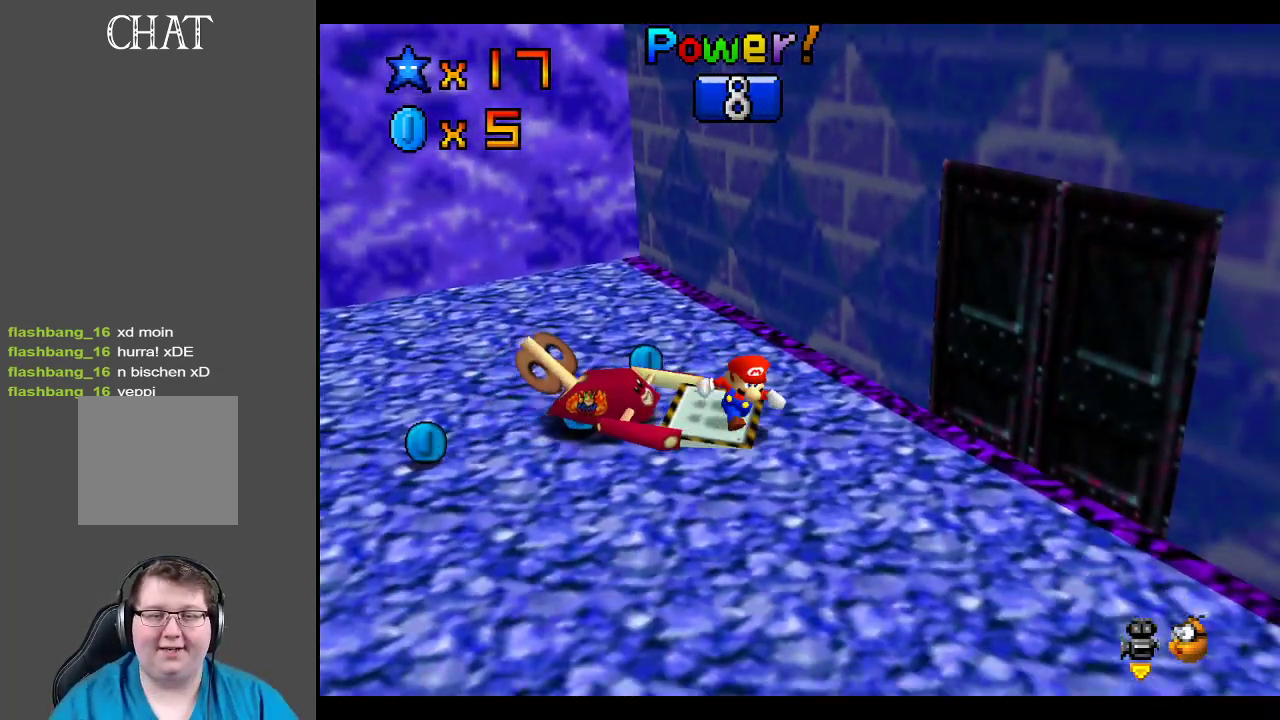
{"buttons": [], "left_stick": "down-right", "right_stick": "center", "events": []}
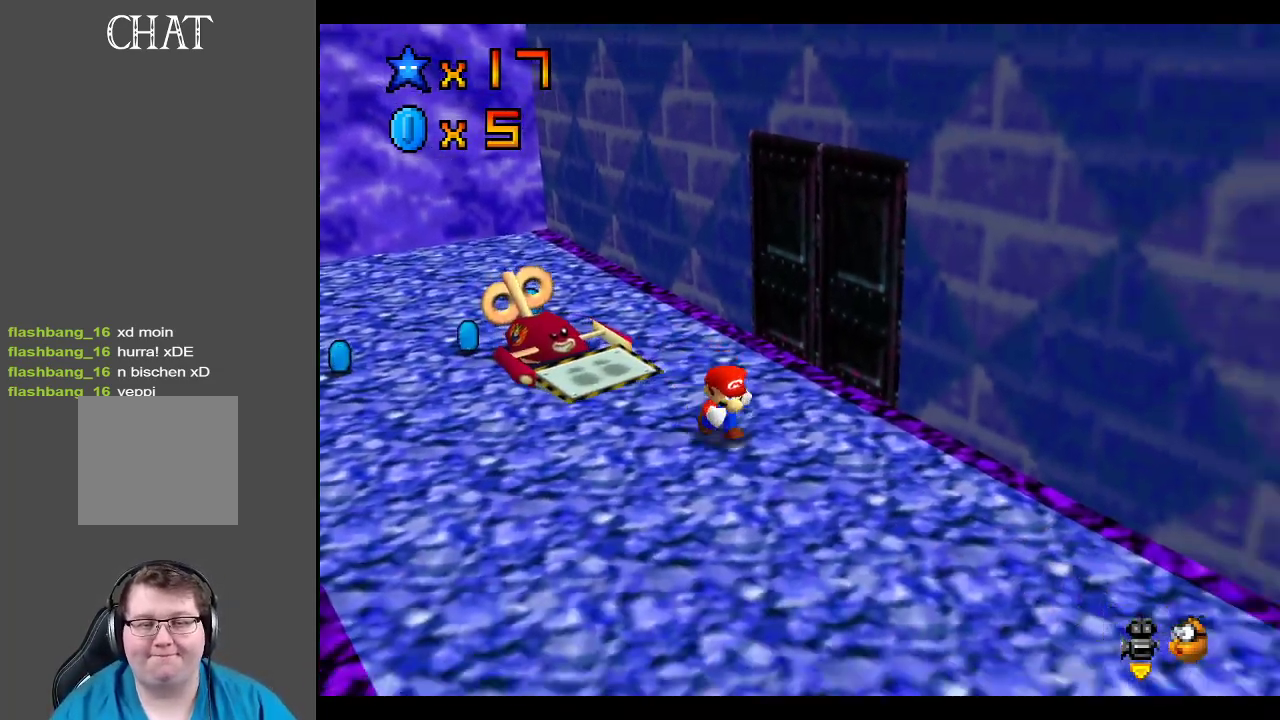
{"buttons": ["B"], "left_stick": "down-left", "right_stick": "center", "events": [[17, "B", "down"], [133, "B", "up"], [233, "left_stick", "down"], [417, "B", "down"], [433, "left_stick", "down-left"]]}
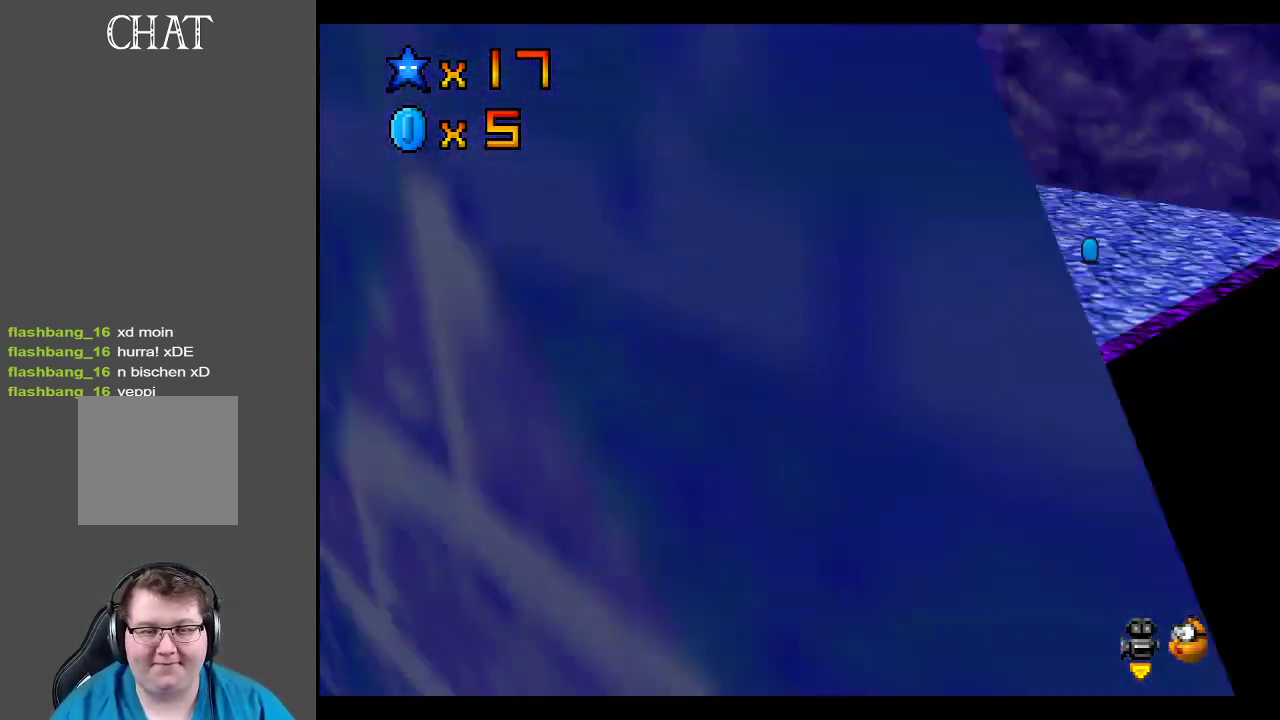
{"buttons": [], "left_stick": "left", "right_stick": "center", "events": [[17, "B", "up"], [417, "left_stick", "left"]]}
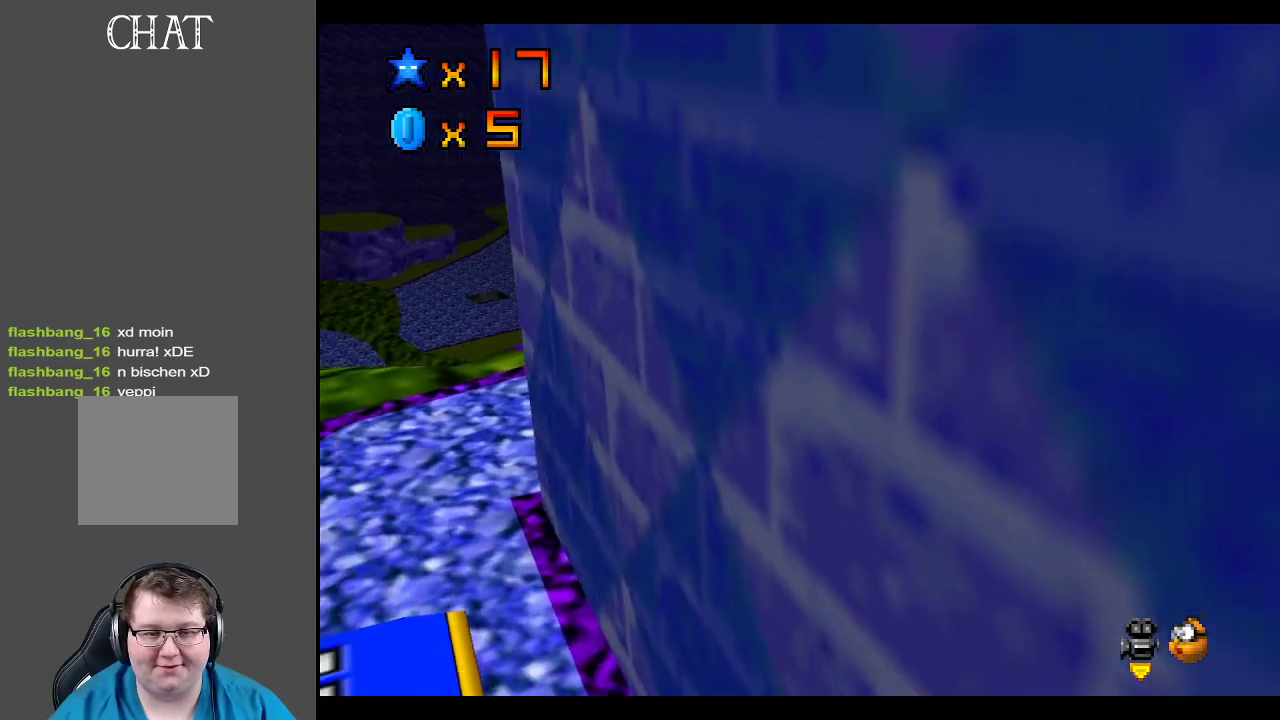
{"buttons": [], "left_stick": "left", "right_stick": "center", "events": []}
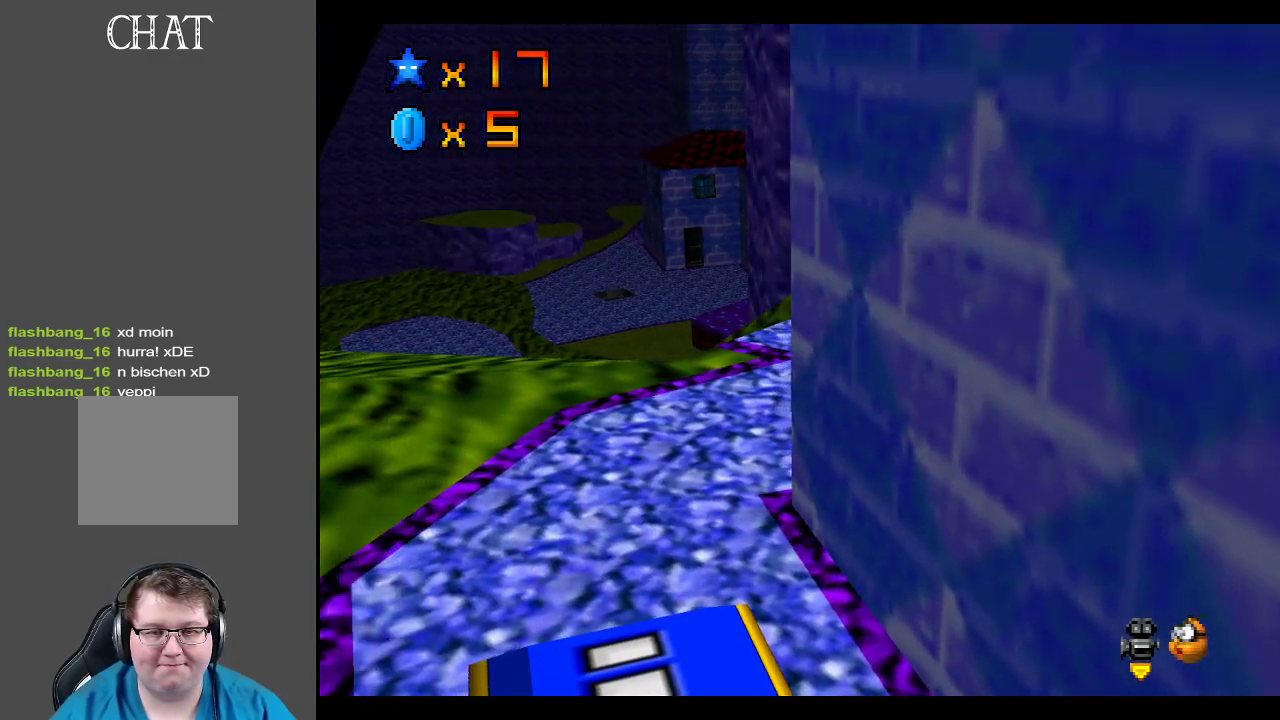
{"buttons": [], "left_stick": "down", "right_stick": "center", "events": [[33, "left_stick", "down-left"], [233, "left_stick", "down"]]}
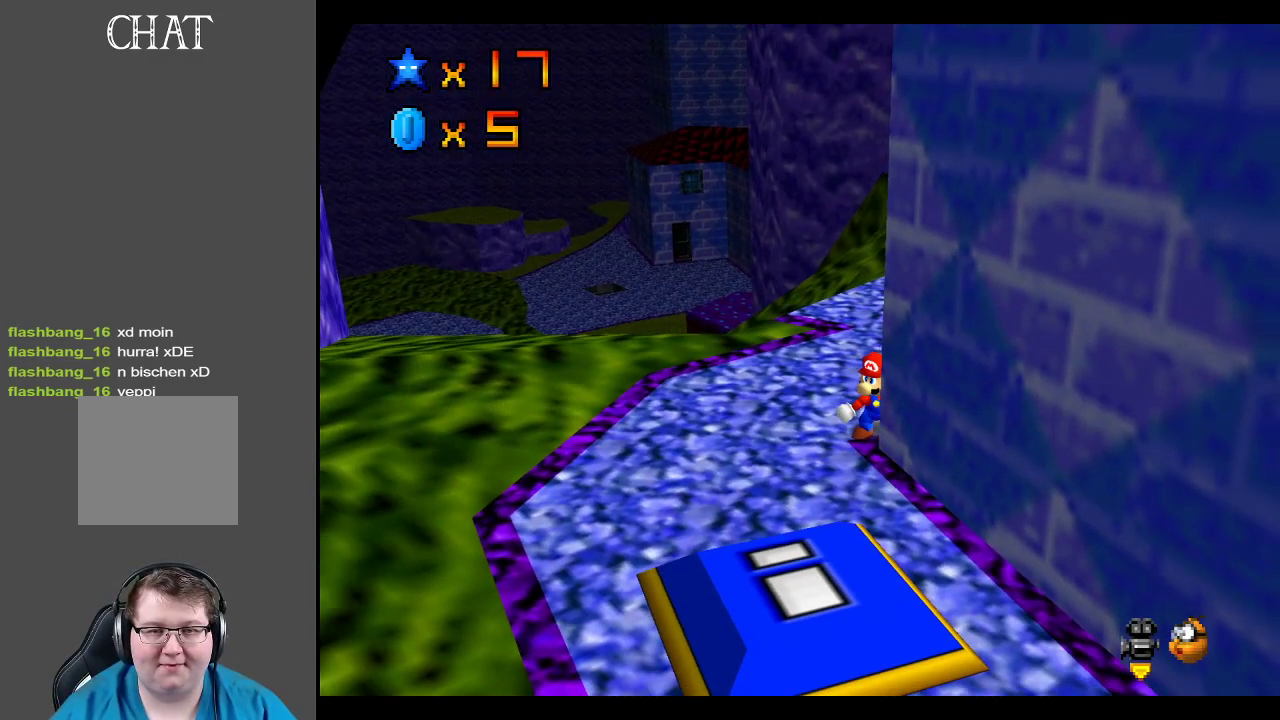
{"buttons": [], "left_stick": "down-left", "right_stick": "center", "events": [[200, "left_stick", "down-left"]]}
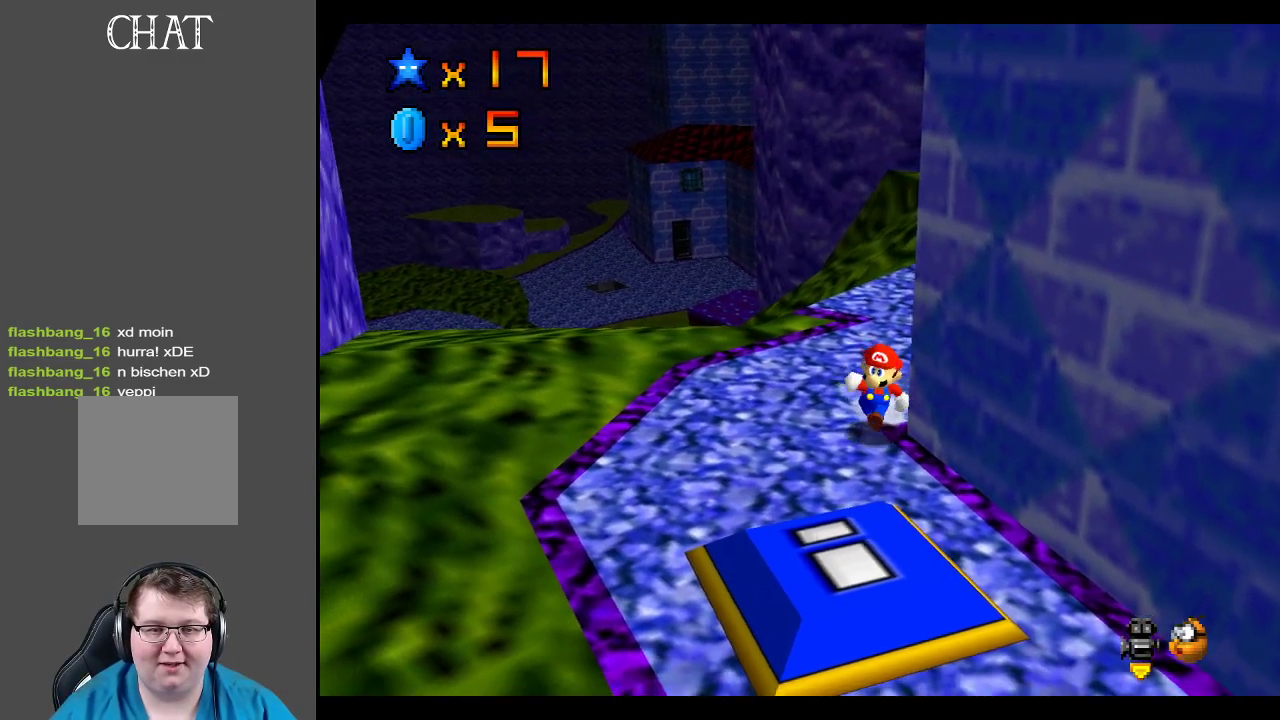
{"buttons": [], "left_stick": "down", "right_stick": "center", "events": [[67, "left_stick", "down"]]}
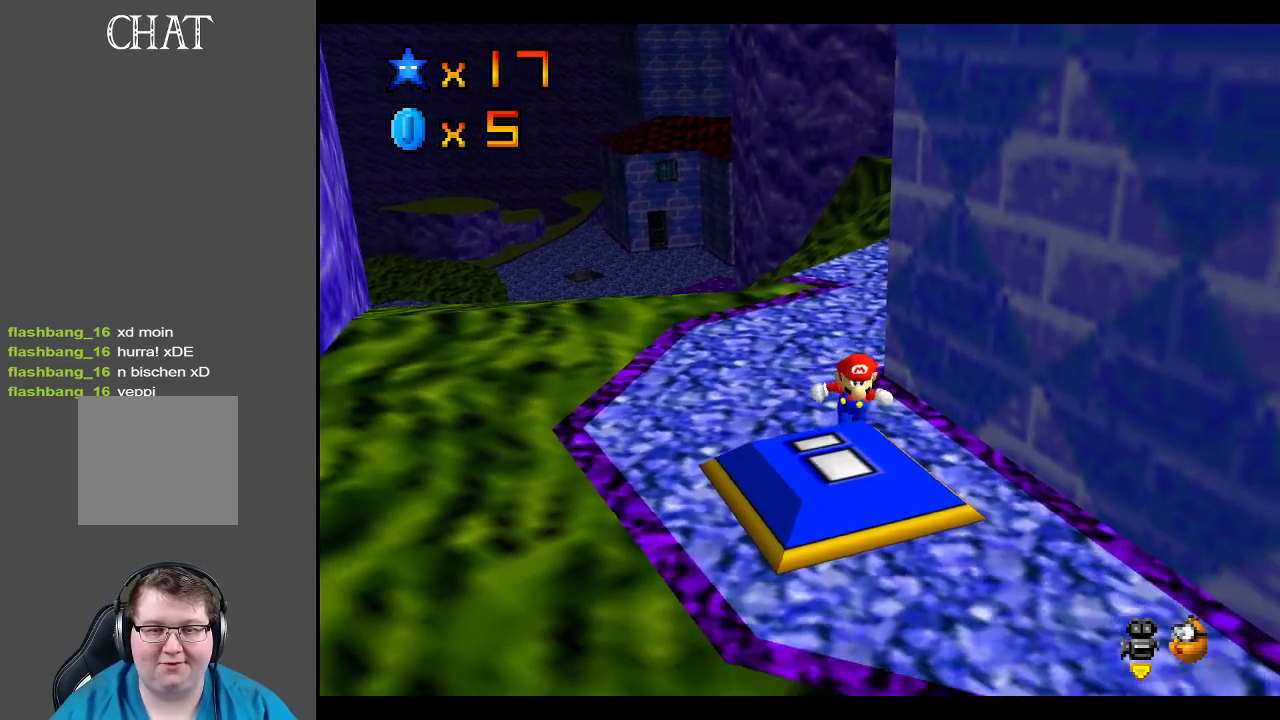
{"buttons": [], "left_stick": "up", "right_stick": "center", "events": [[217, "left_stick", "left"], [400, "left_stick", "up"]]}
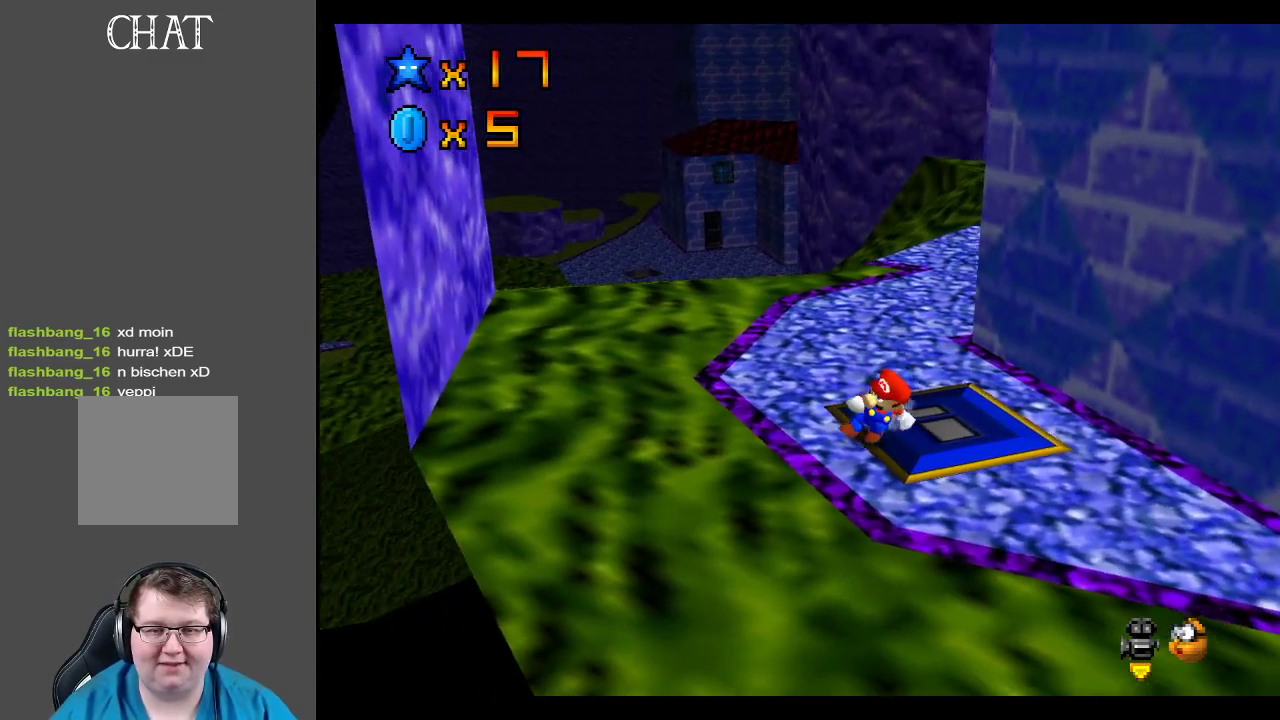
{"buttons": [], "left_stick": "up", "right_stick": "center", "events": []}
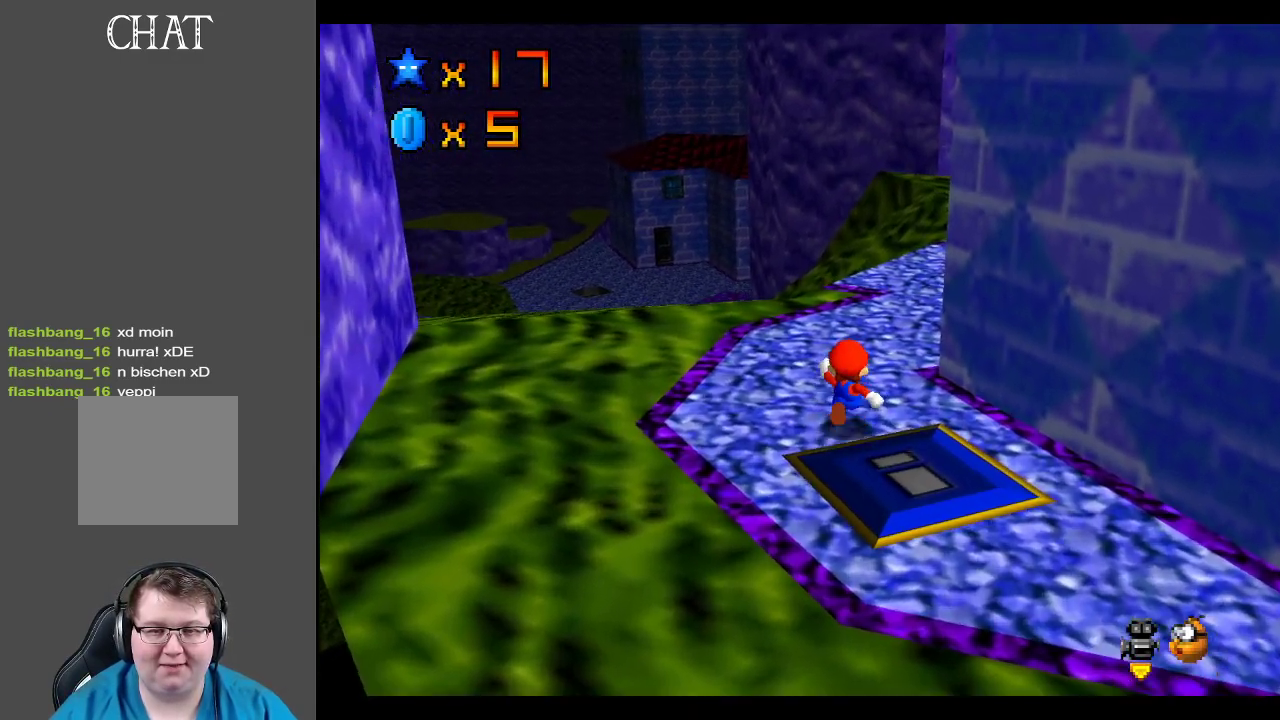
{"buttons": [], "left_stick": "up", "right_stick": "center", "events": []}
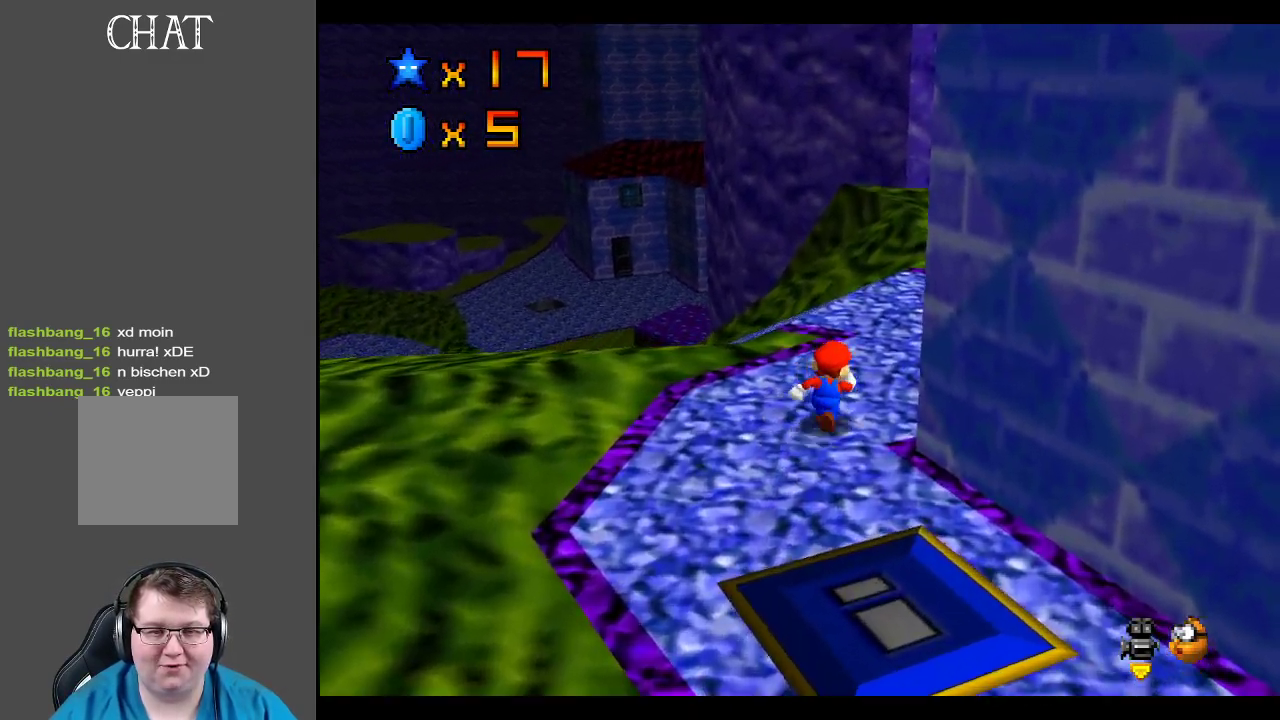
{"buttons": [], "left_stick": "up", "right_stick": "center", "events": []}
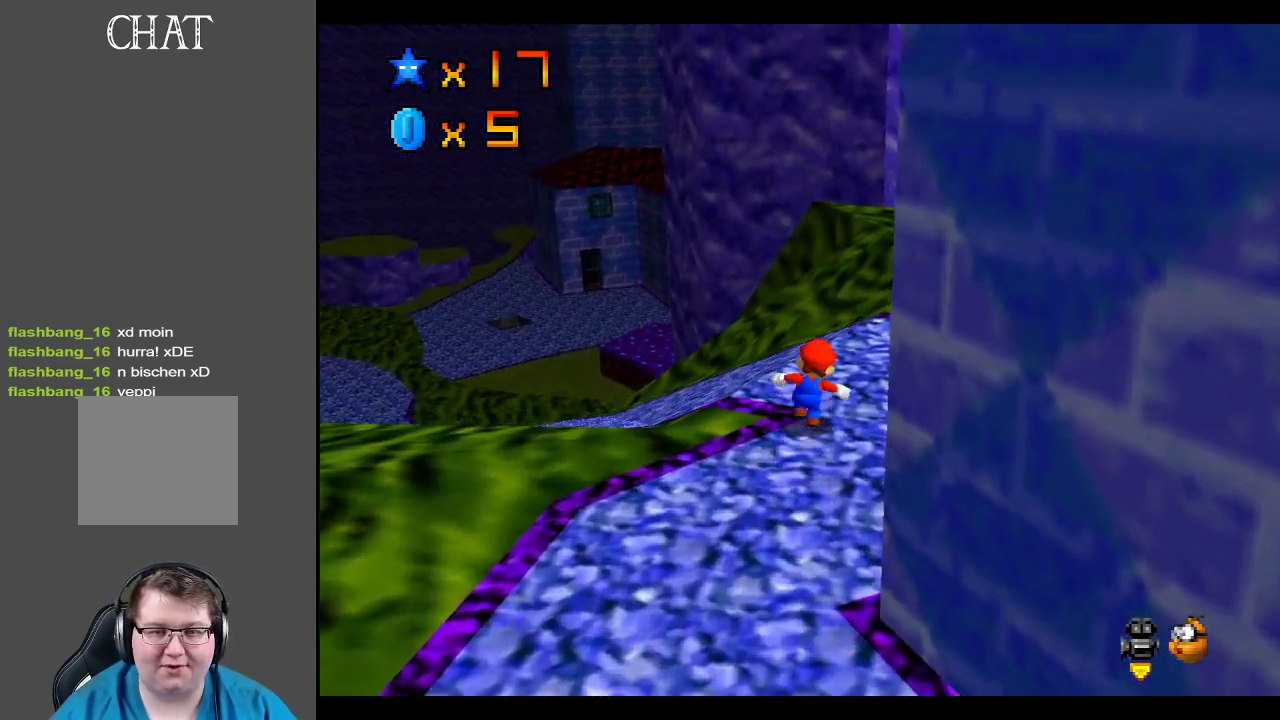
{"buttons": [], "left_stick": "up-left", "right_stick": "center", "events": [[233, "left_stick", "up-left"]]}
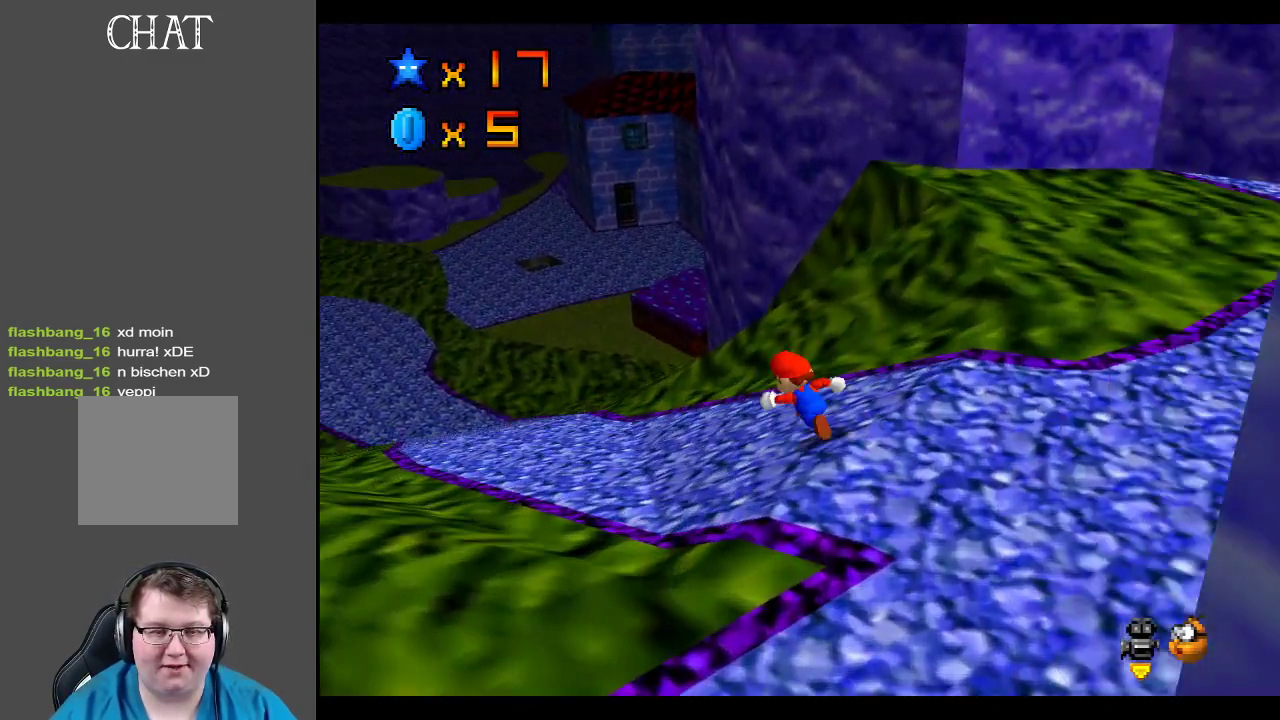
{"buttons": [], "left_stick": "up-left", "right_stick": "center", "events": [[150, "X", "down"], [317, "X", "up"]]}
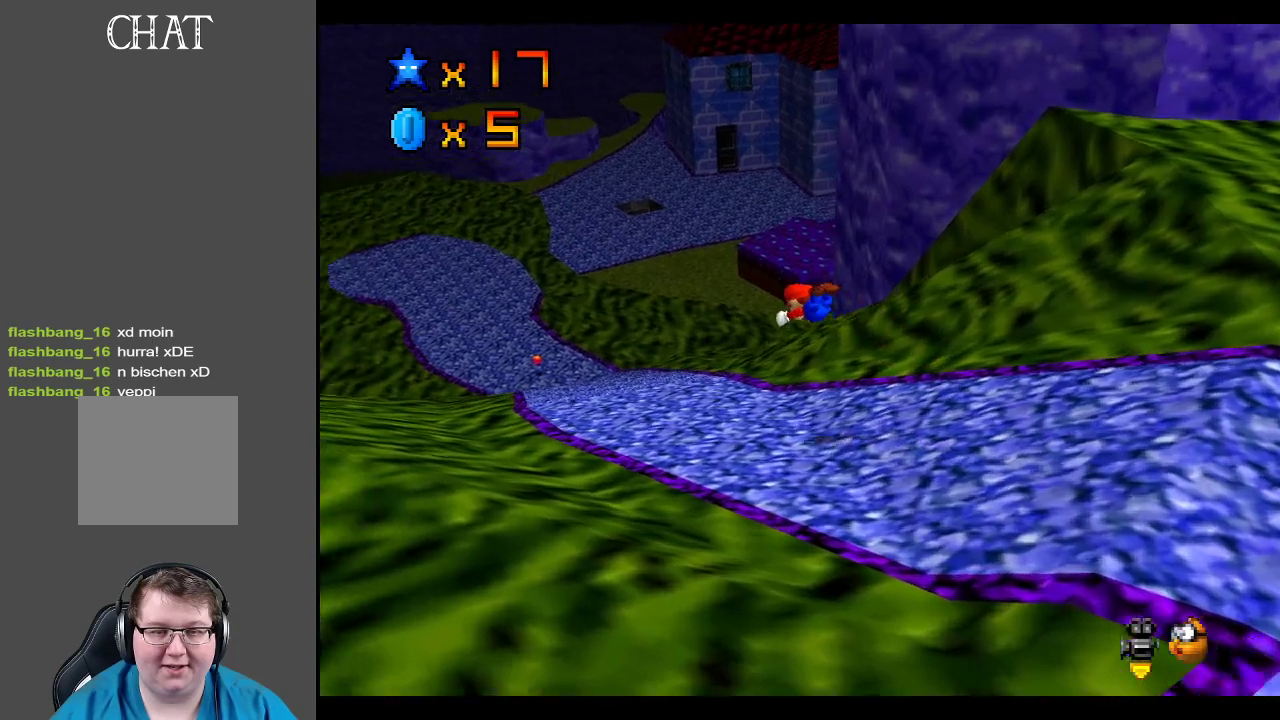
{"buttons": ["A"], "left_stick": "up-left", "right_stick": "center", "events": [[217, "left_stick", "up"], [450, "A", "down"], [483, "left_stick", "up-left"]]}
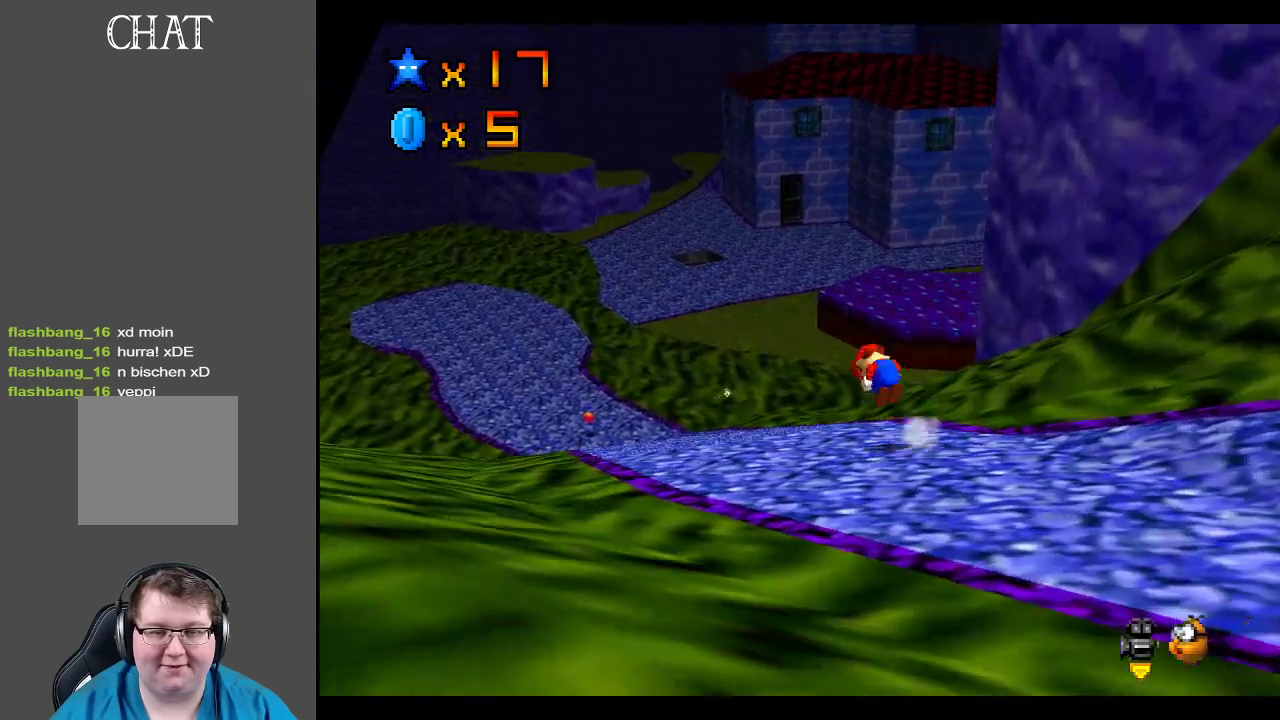
{"buttons": [], "left_stick": "left", "right_stick": "center", "events": [[17, "A", "up"], [150, "Y", "down"], [250, "Y", "up"], [333, "left_stick", "left"]]}
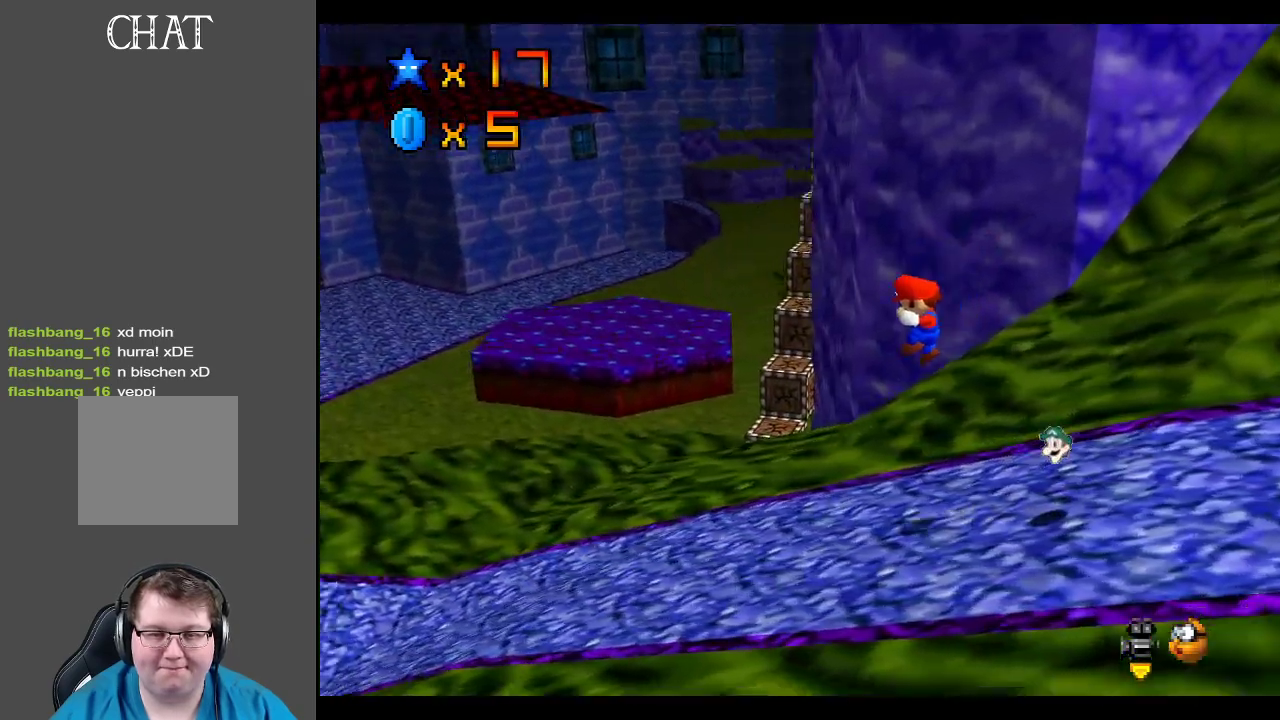
{"buttons": [], "left_stick": "up-left", "right_stick": "center", "events": [[33, "left_stick", "down-left"], [317, "left_stick", "up-left"]]}
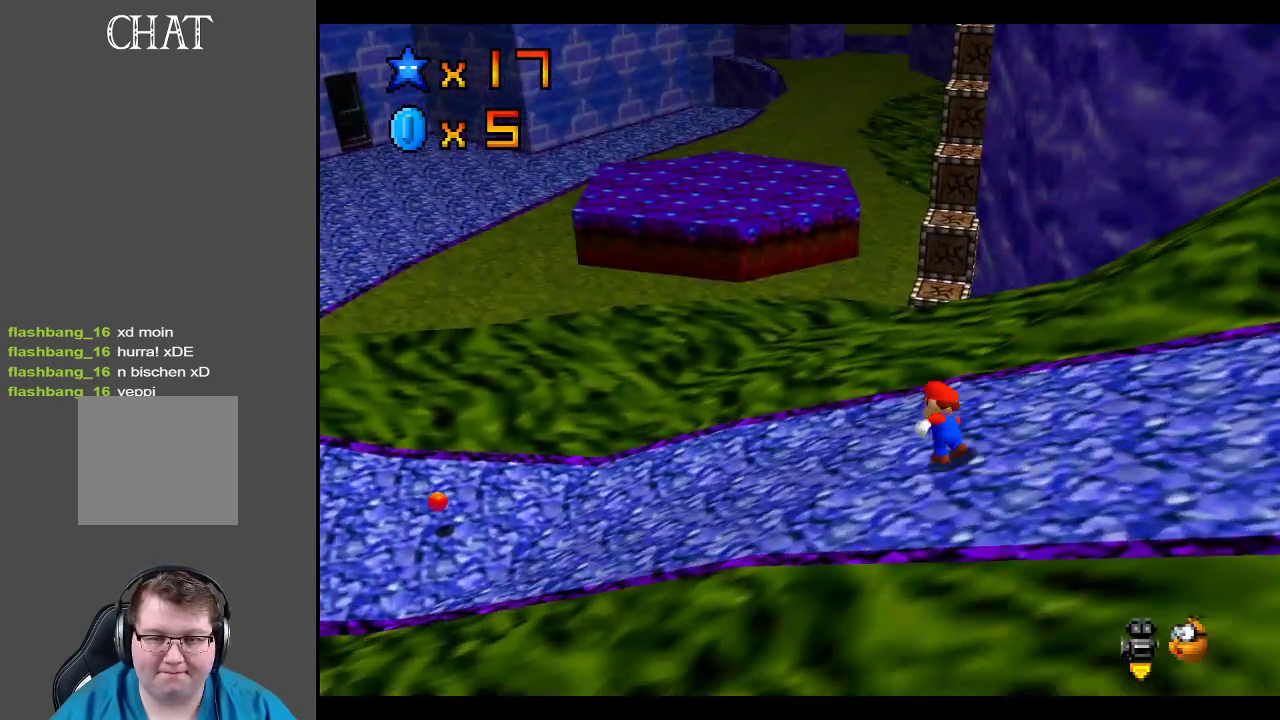
{"buttons": ["A", "L2"], "left_stick": "up-left", "right_stick": "center", "events": [[83, "left_stick", "up"], [150, "L2", "down"], [217, "A", "down"], [317, "left_stick", "up-left"]]}
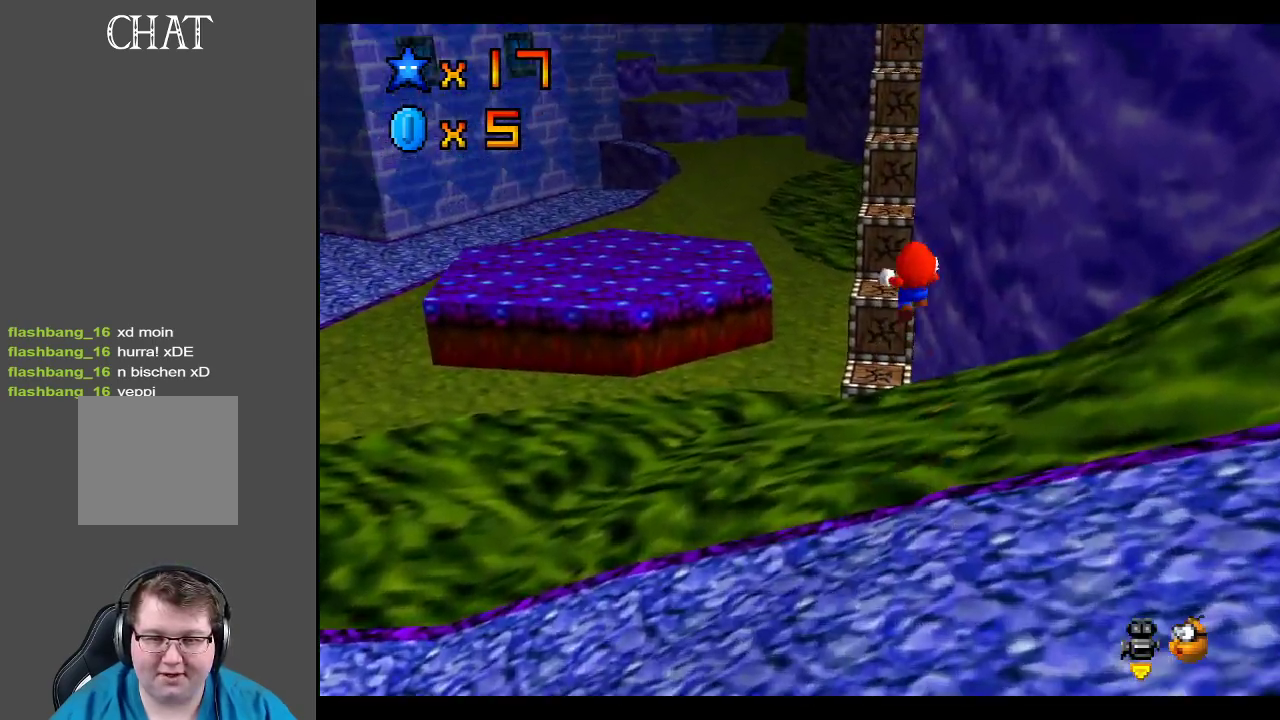
{"buttons": [], "left_stick": "up-left", "right_stick": "center", "events": [[133, "L2", "up"], [133, "left_stick", "up-right"], [467, "left_stick", "up-left"], [483, "A", "up"]]}
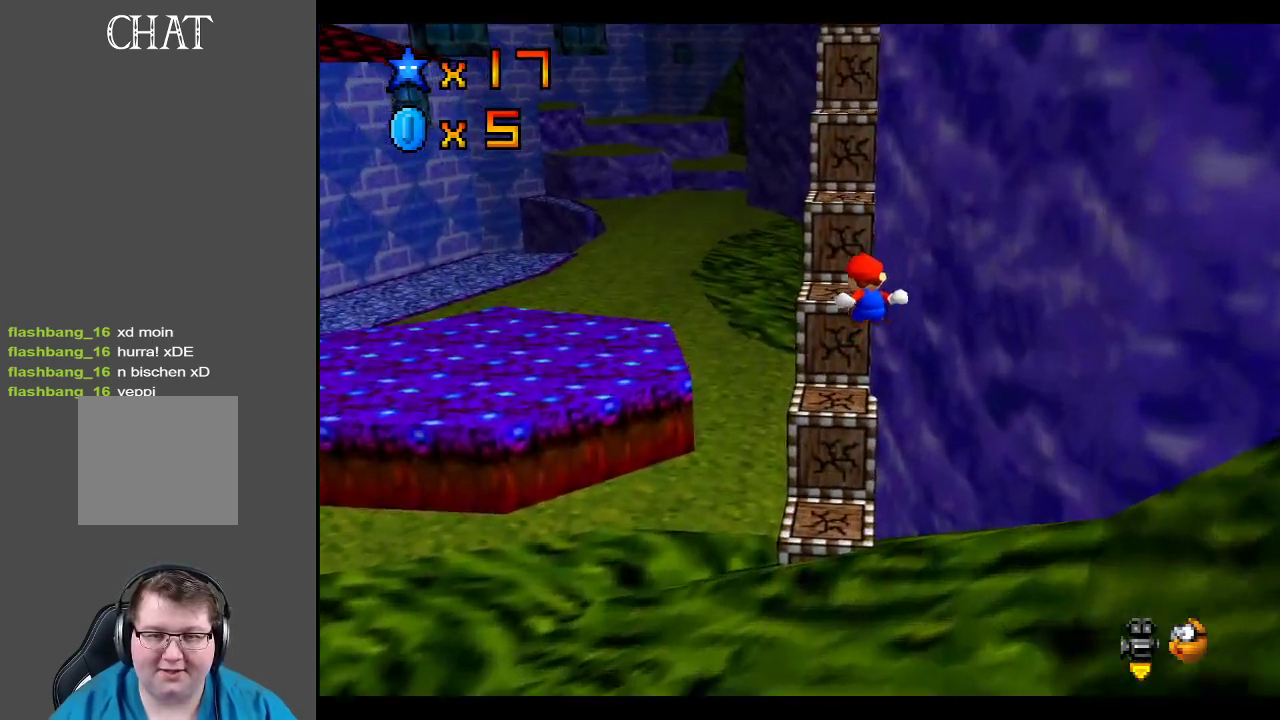
{"buttons": [], "left_stick": "center", "right_stick": "center", "events": [[33, "left_stick", "left"], [217, "left_stick", "up"], [383, "left_stick", "center"]]}
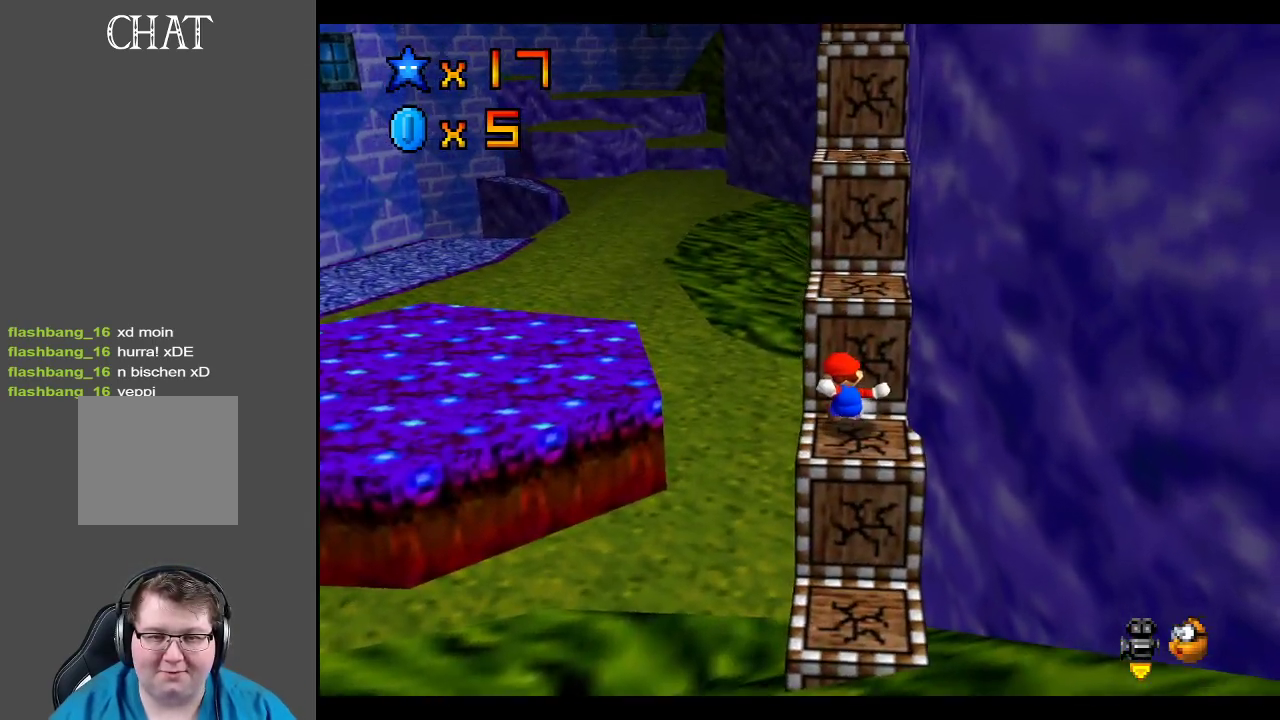
{"buttons": [], "left_stick": "up", "right_stick": "center", "events": [[183, "left_stick", "up"], [200, "A", "down"], [383, "A", "up"]]}
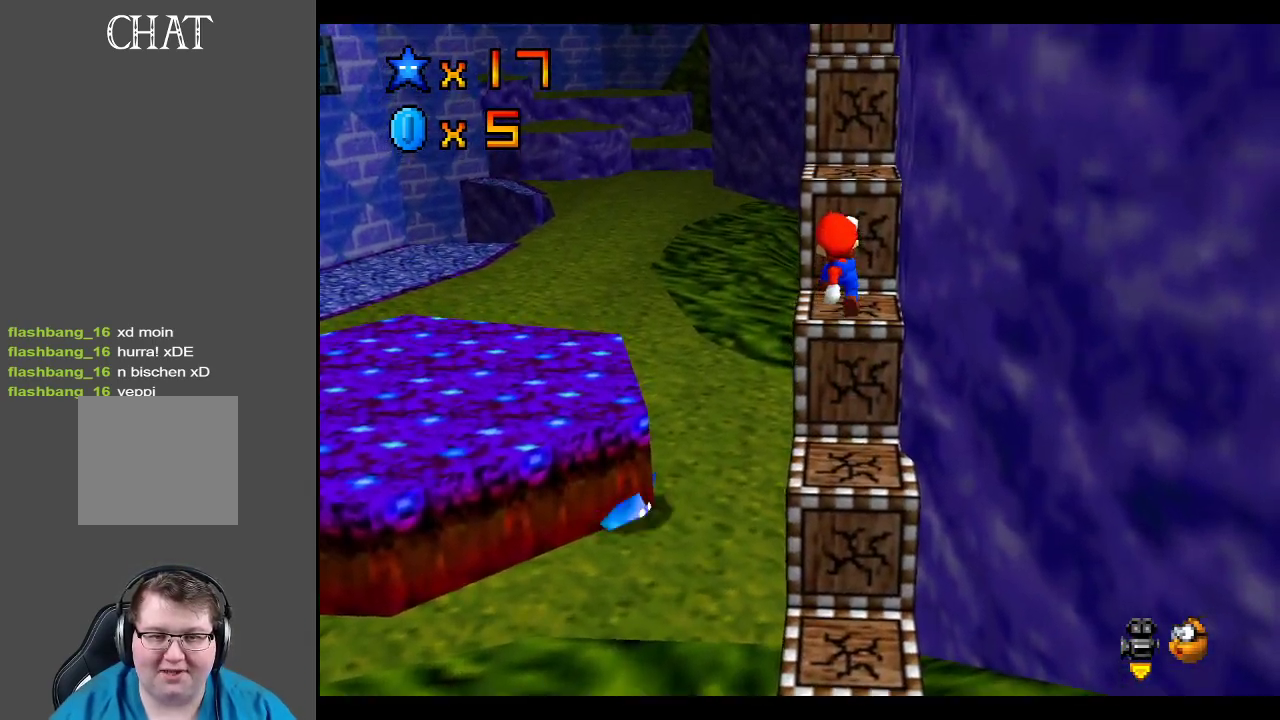
{"buttons": ["A"], "left_stick": "up", "right_stick": "center", "events": [[233, "A", "down"]]}
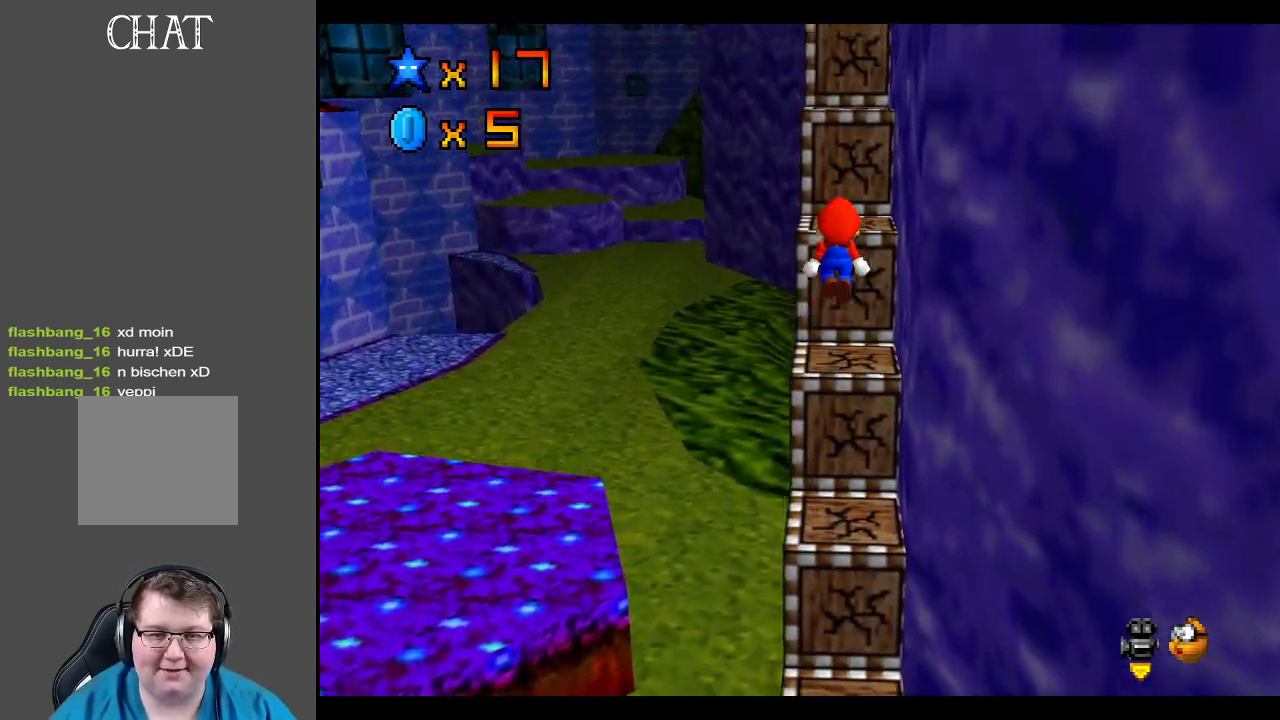
{"buttons": [], "left_stick": "up", "right_stick": "center", "events": [[50, "left_stick", "up-right"], [200, "left_stick", "down-right"], [217, "A", "up"], [317, "left_stick", "center"], [500, "left_stick", "up"]]}